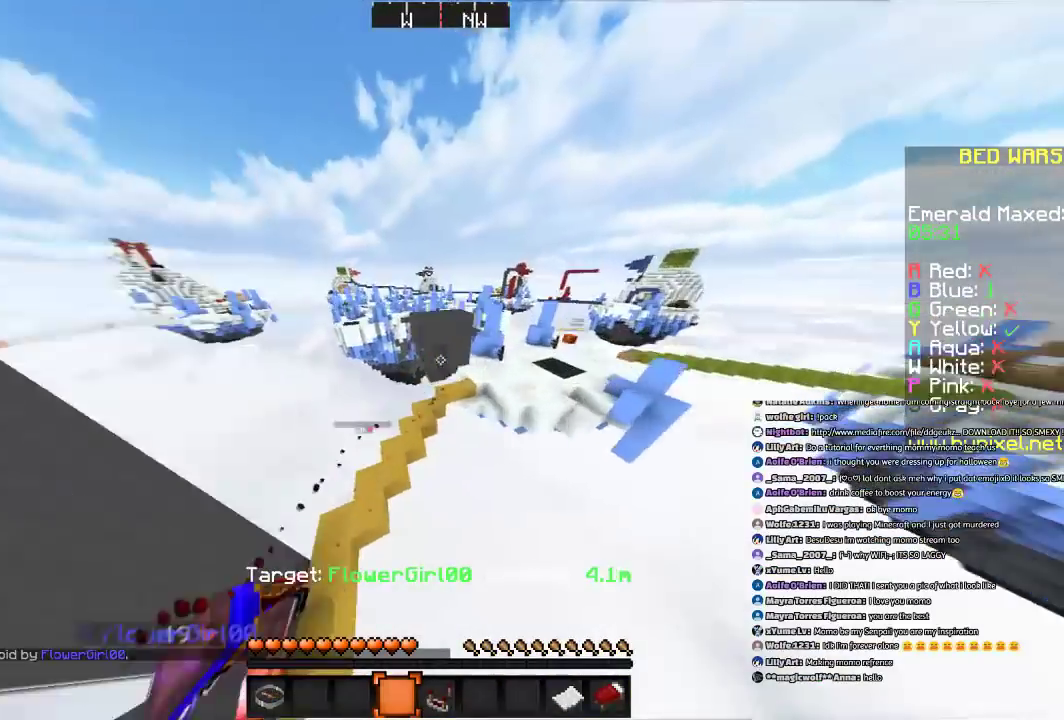
Gameplay with keyboard and mouse; each line is a JSON object with the keys and mouse buttons held at the frame after it. "events" lists presses ("down") and releases ("up") of "a", "d", "s", "space", "w", "mouse_left" and "mouse_right" between this image and that frame as [ms after this image, input, new state], when the widget could be followed in between. "mouse_left", "mouse_right" = the "left", "right" buttons of the "mouse" list. No other keys are recorded. Fast repeated clicks can show as one long hold. Mouse movement is not recorded.
{"keys": ["w"], "mouse": [], "events": [[67, "space", "down"], [234, "space", "up"]]}
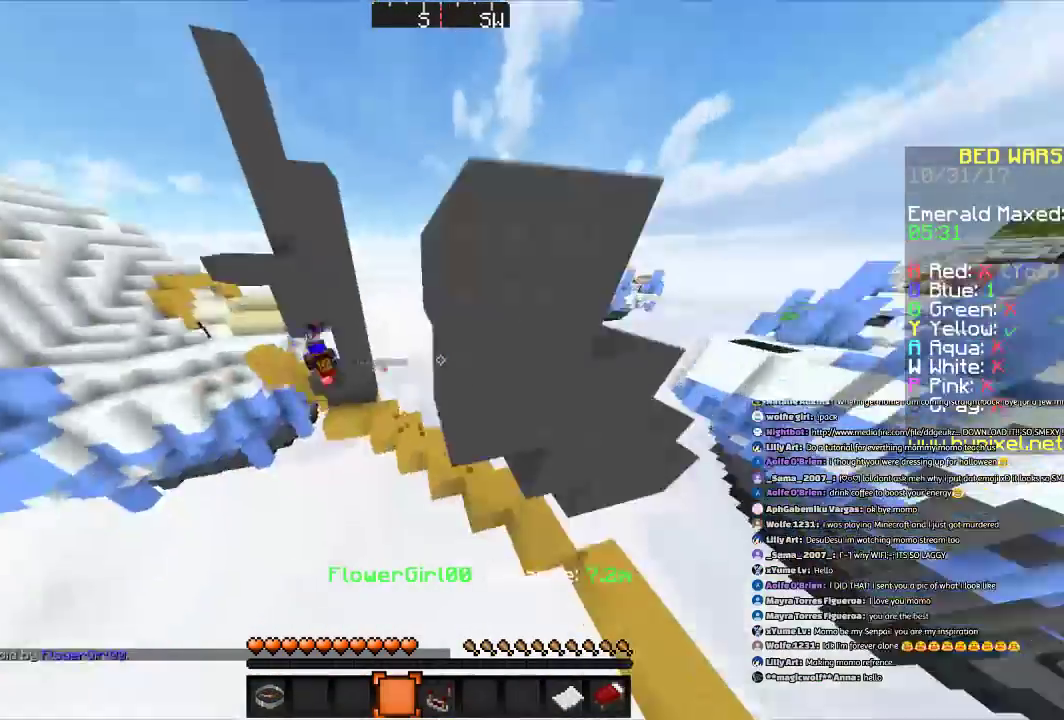
{"keys": ["space", "w"], "mouse": [], "events": [[234, "space", "down"], [267, "space", "up"], [368, "space", "down"]]}
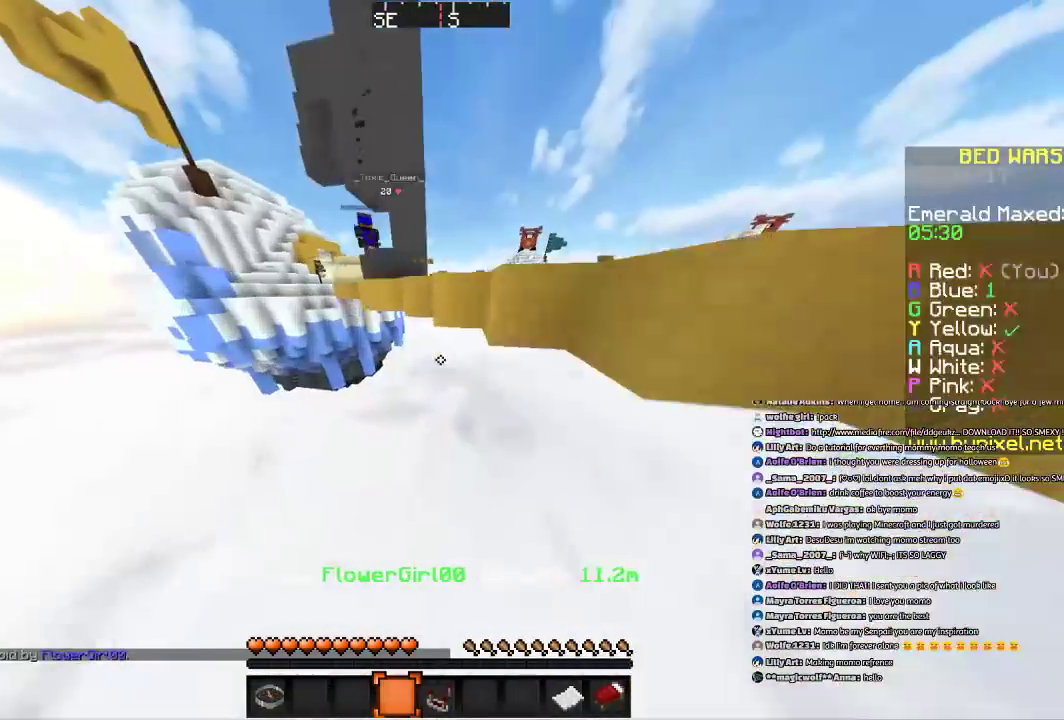
{"keys": ["a"], "mouse": [], "events": [[234, "a", "down"], [234, "space", "up"], [267, "w", "up"], [334, "a", "up"], [467, "a", "down"]]}
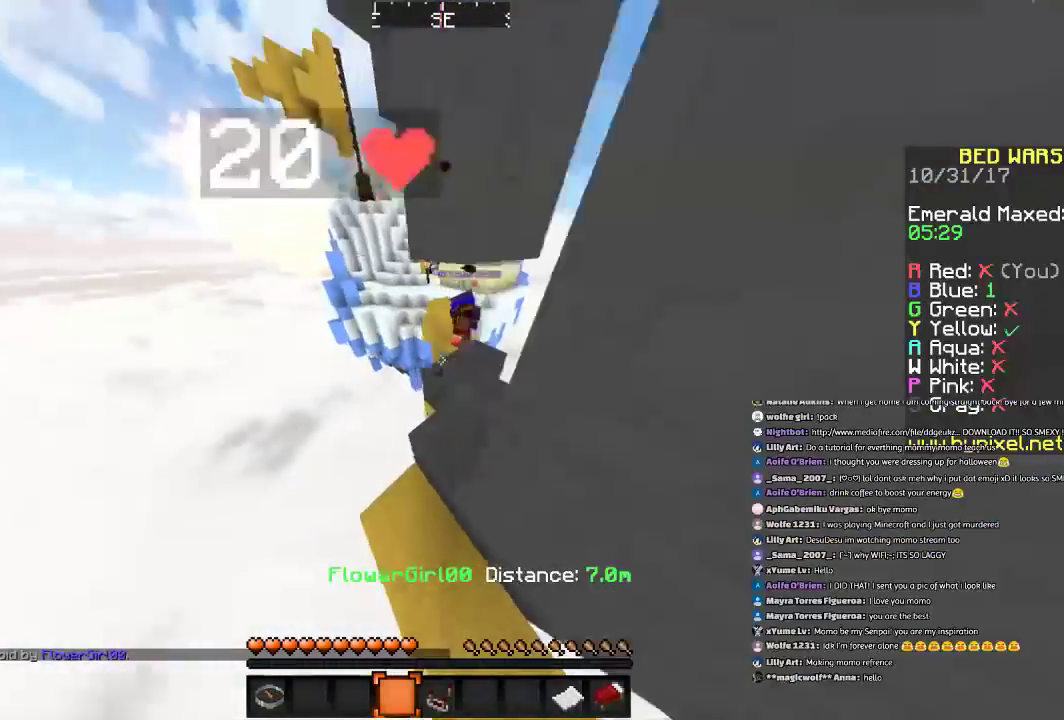
{"keys": ["w"], "mouse": [], "events": [[167, "a", "up"], [334, "d", "down"], [334, "w", "down"], [501, "d", "up"]]}
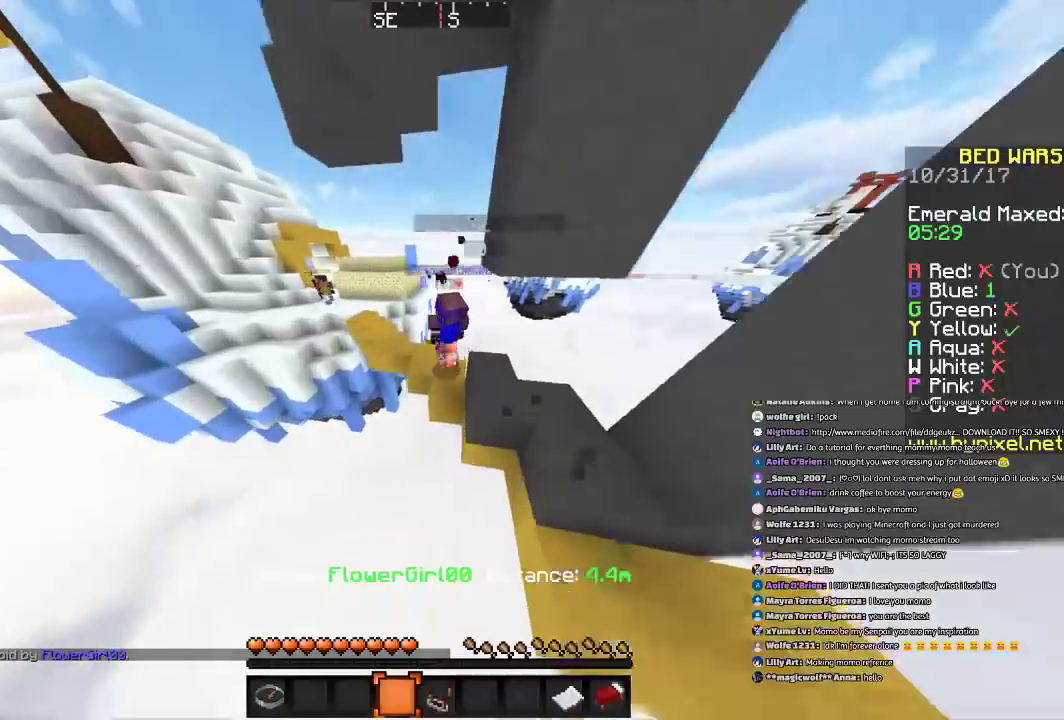
{"keys": ["s"], "mouse": [], "events": [[67, "a", "down"], [167, "w", "up"], [234, "a", "up"], [334, "s", "down"]]}
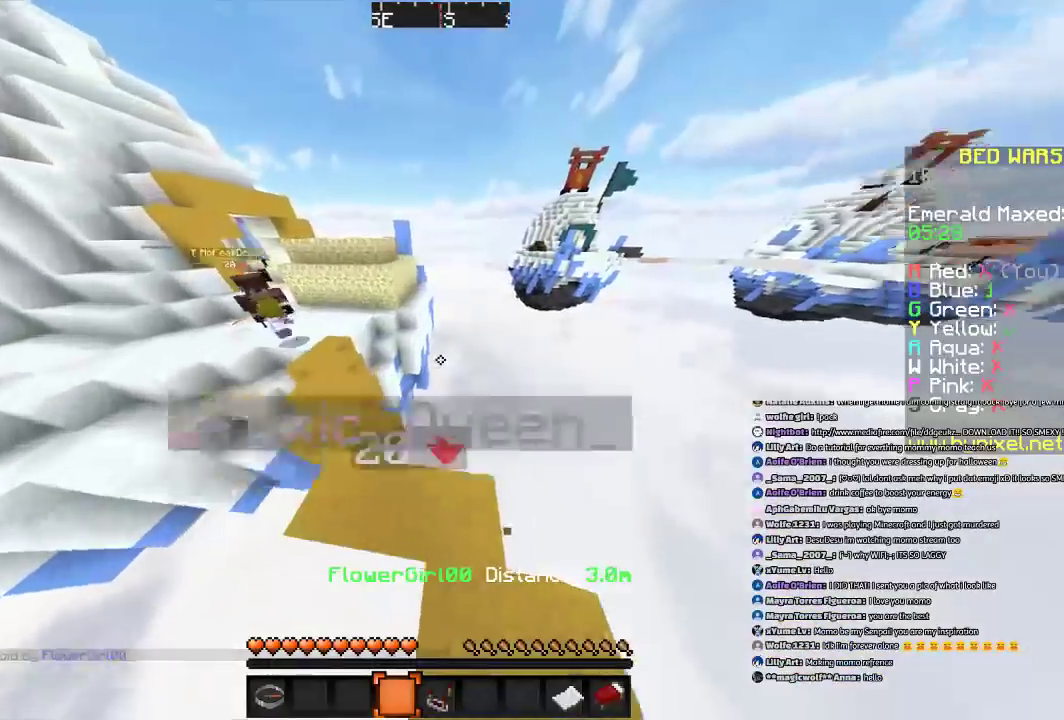
{"keys": [], "mouse": [], "events": [[134, "a", "down"], [134, "s", "up"], [167, "a", "up"]]}
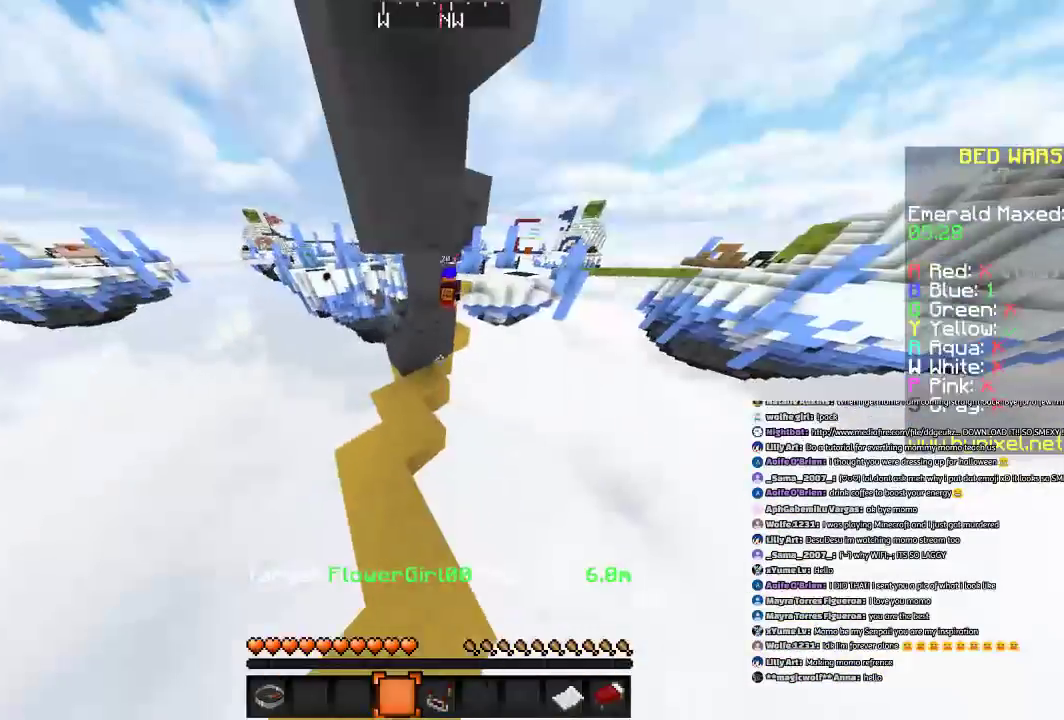
{"keys": [], "mouse": [], "events": []}
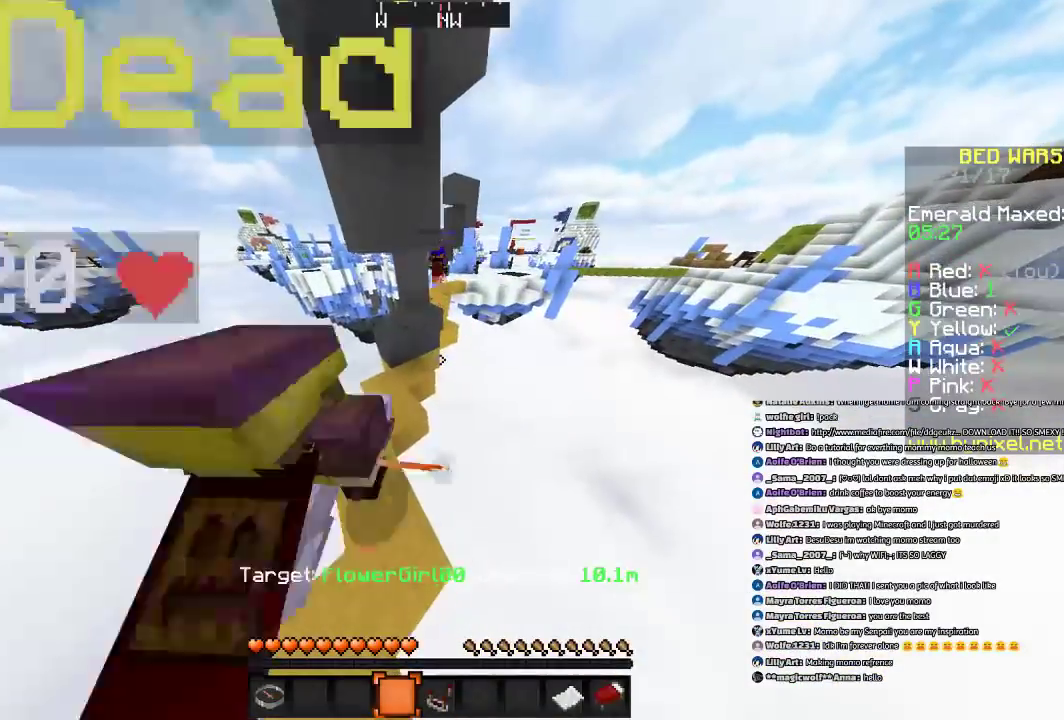
{"keys": ["w"], "mouse": [], "events": [[367, "w", "down"], [434, "d", "down"], [501, "d", "up"]]}
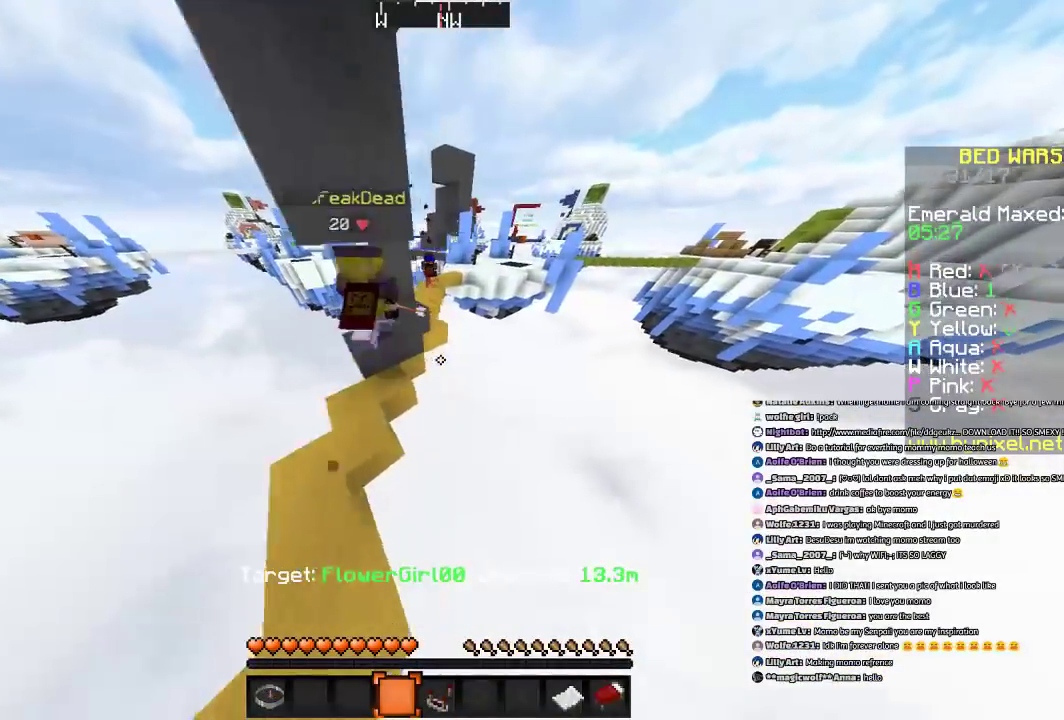
{"keys": ["d", "w"], "mouse": [], "events": [[434, "d", "down"]]}
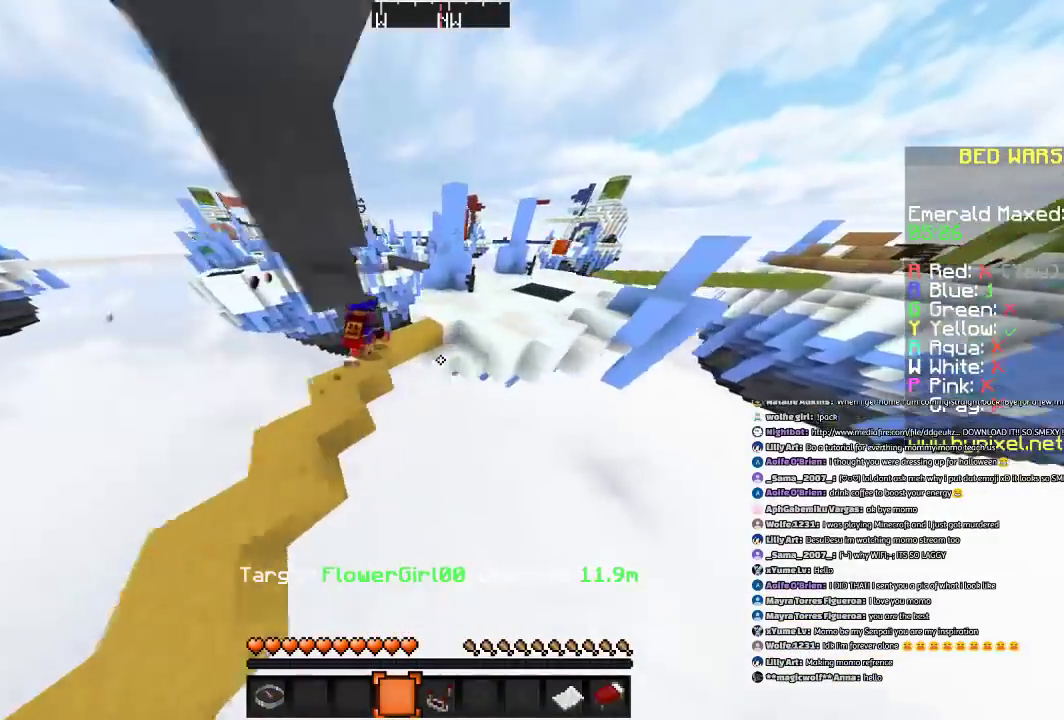
{"keys": [], "mouse": [], "events": [[167, "w", "up"], [234, "d", "up"]]}
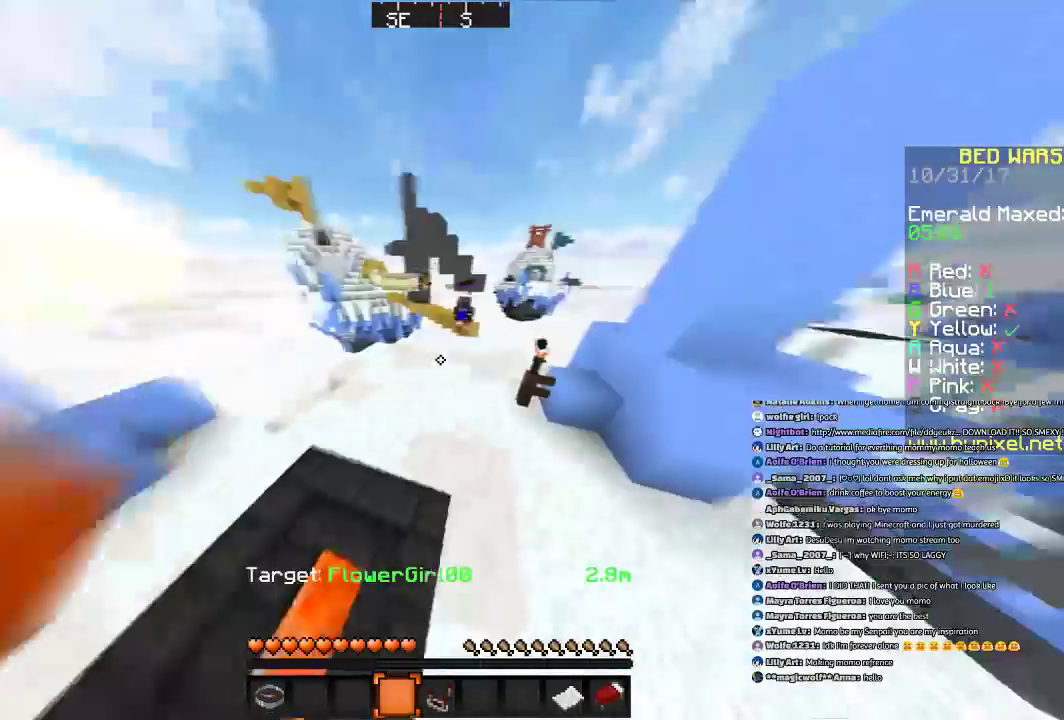
{"keys": [], "mouse": [], "events": []}
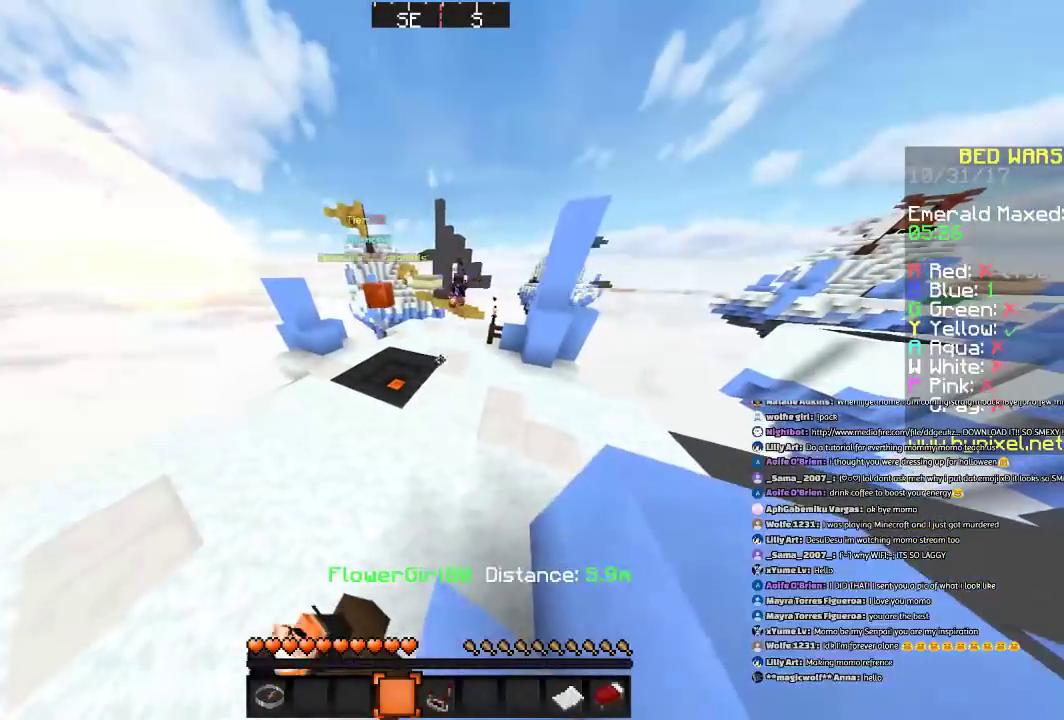
{"keys": [], "mouse": [], "events": []}
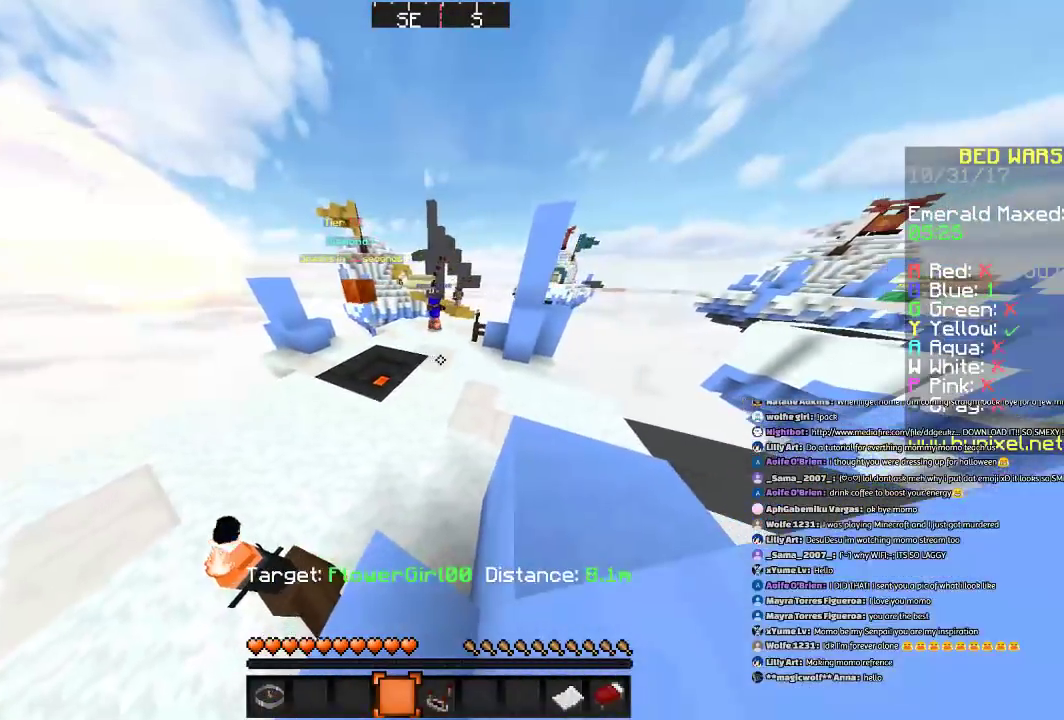
{"keys": [], "mouse": [], "events": [[67, "w", "down"], [200, "w", "up"]]}
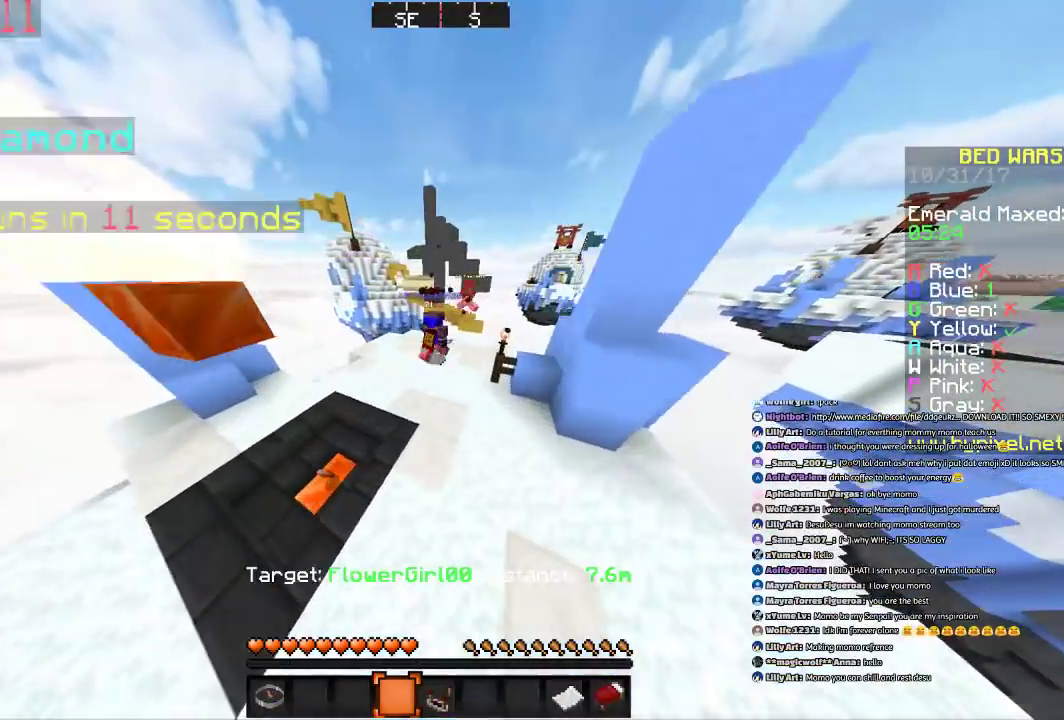
{"keys": [], "mouse": [], "events": []}
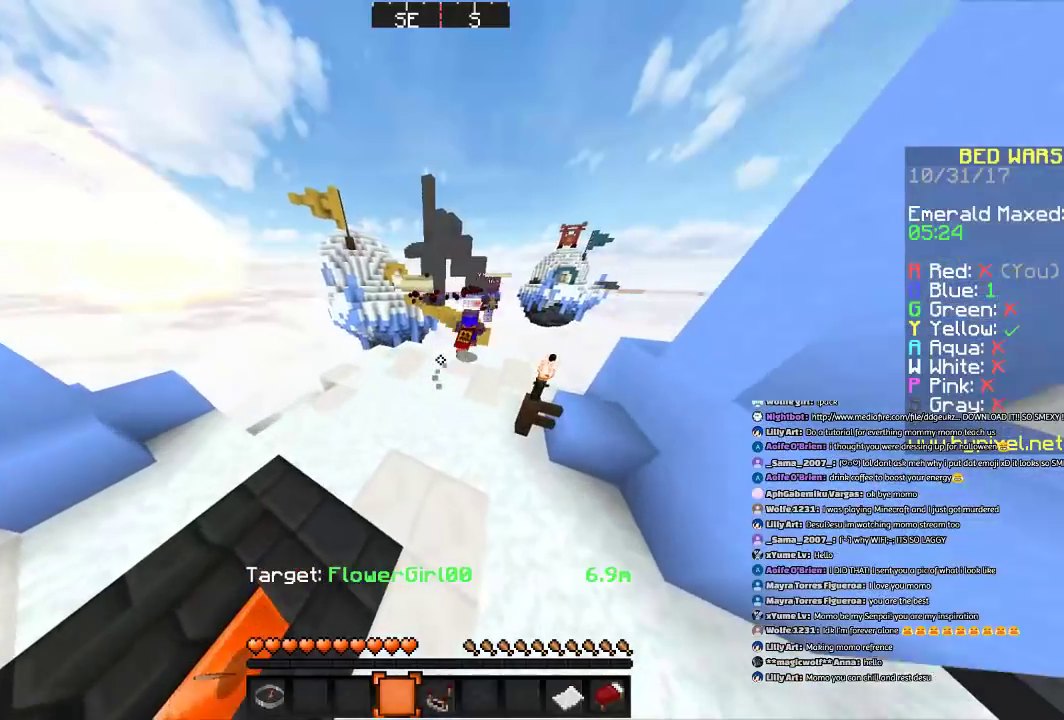
{"keys": [], "mouse": [], "events": []}
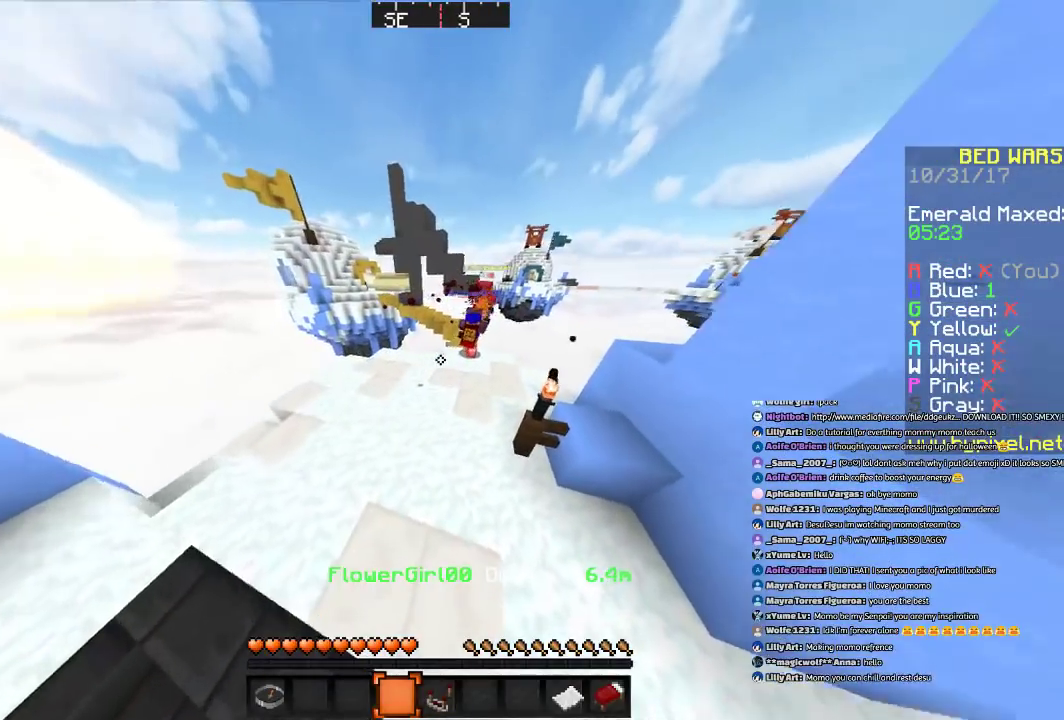
{"keys": [], "mouse": [], "events": [[67, "a", "down"], [101, "a", "up"]]}
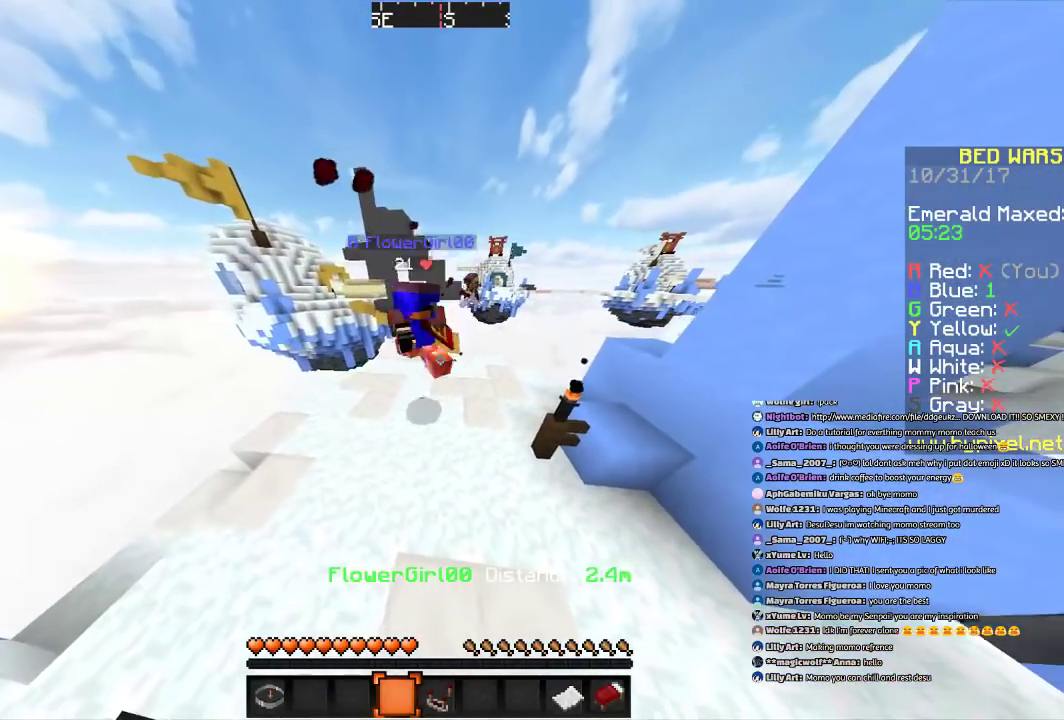
{"keys": [], "mouse": [], "events": []}
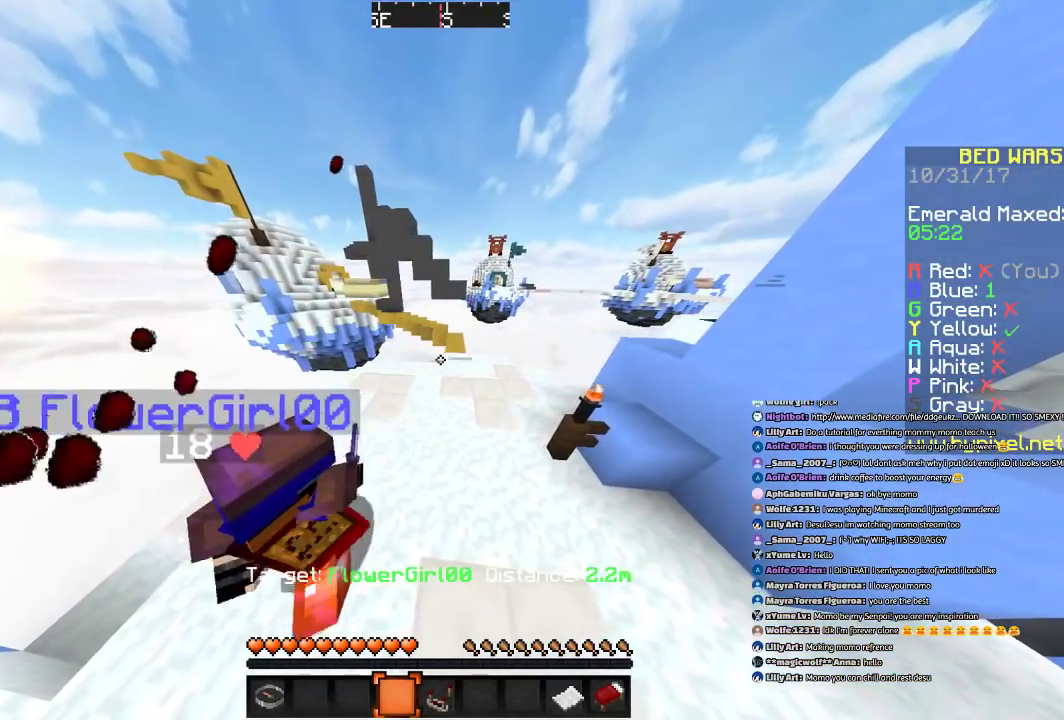
{"keys": [], "mouse": [], "events": []}
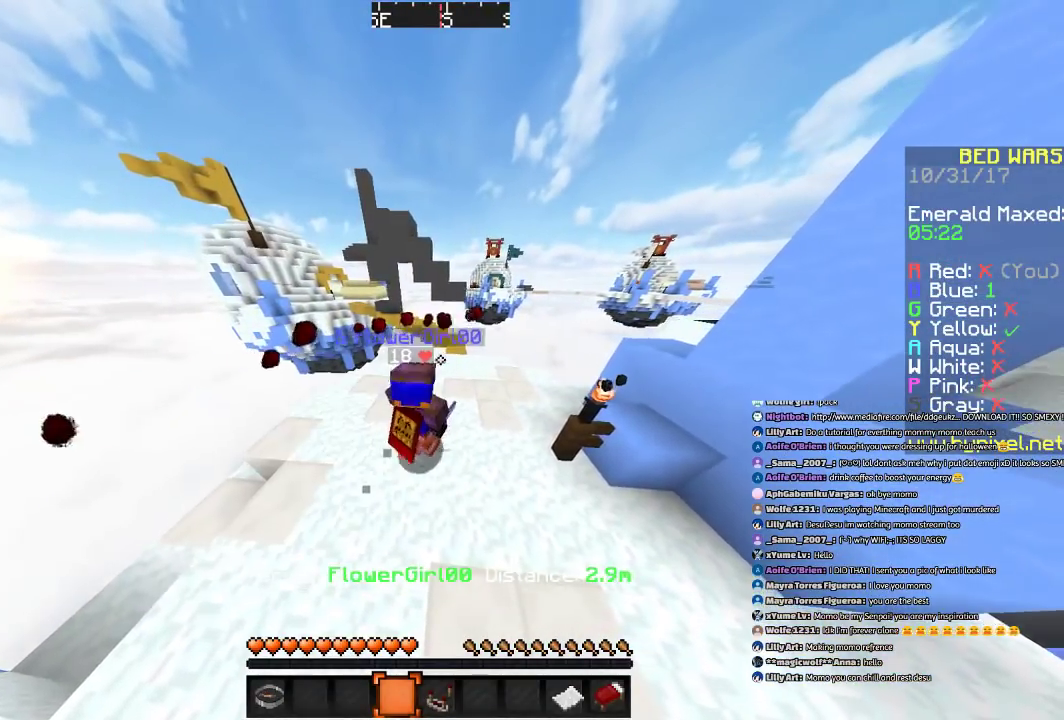
{"keys": ["a"], "mouse": [], "events": [[167, "w", "down"], [400, "a", "down"], [467, "w", "up"]]}
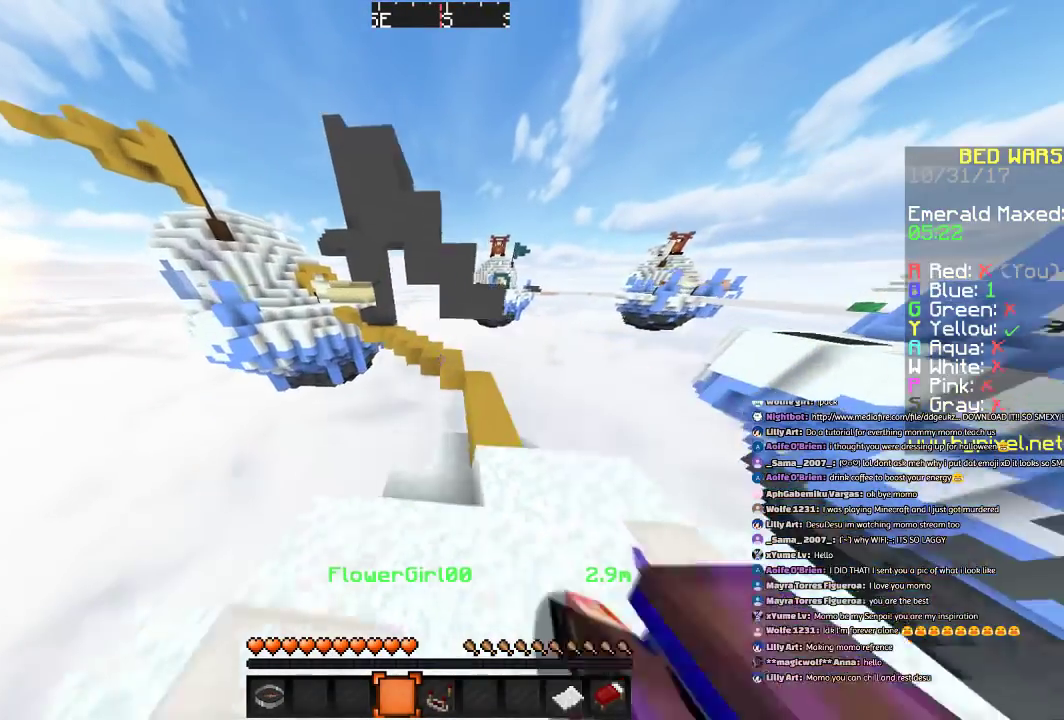
{"keys": [], "mouse": [], "events": [[101, "a", "up"]]}
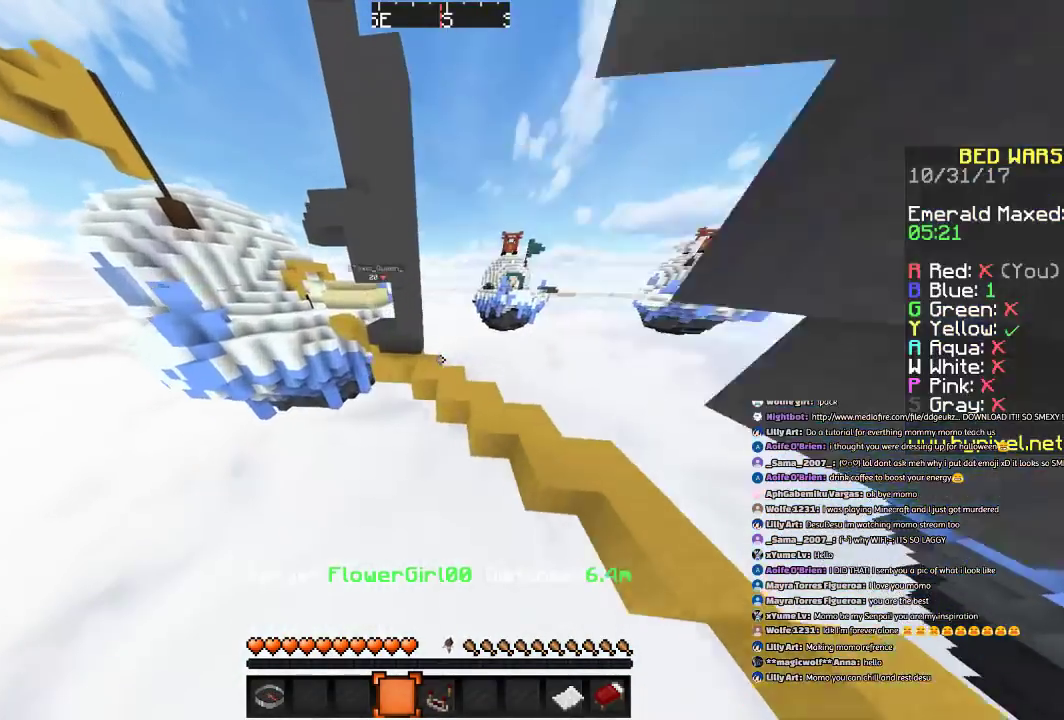
{"keys": [], "mouse": [], "events": []}
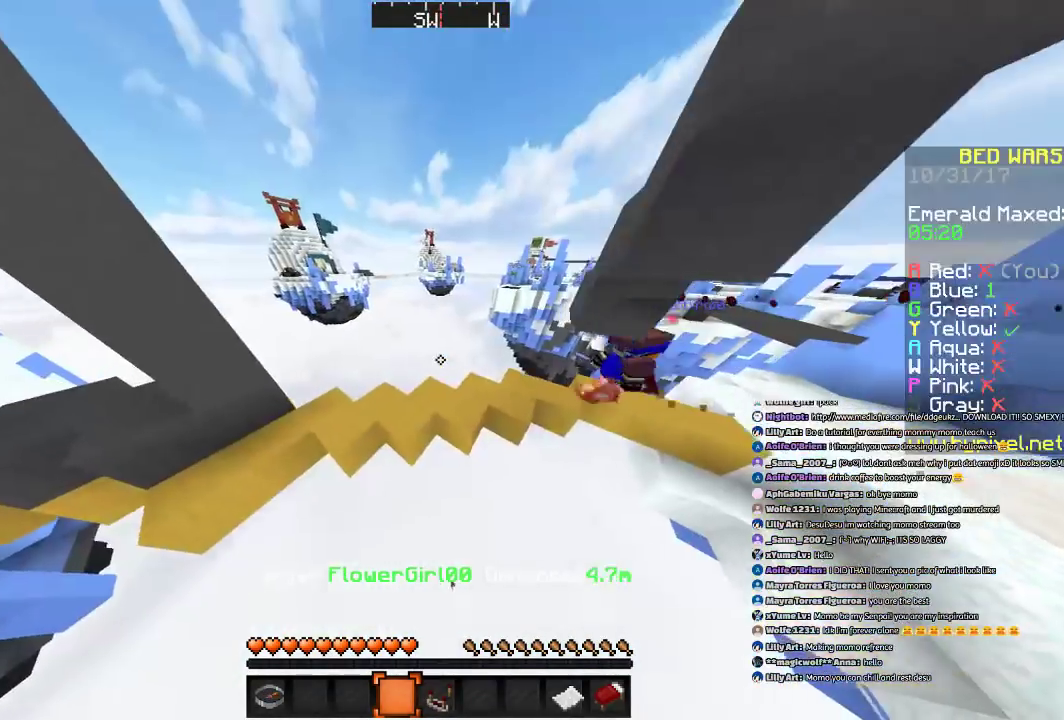
{"keys": [], "mouse": [], "events": [[67, "a", "down"], [167, "a", "up"]]}
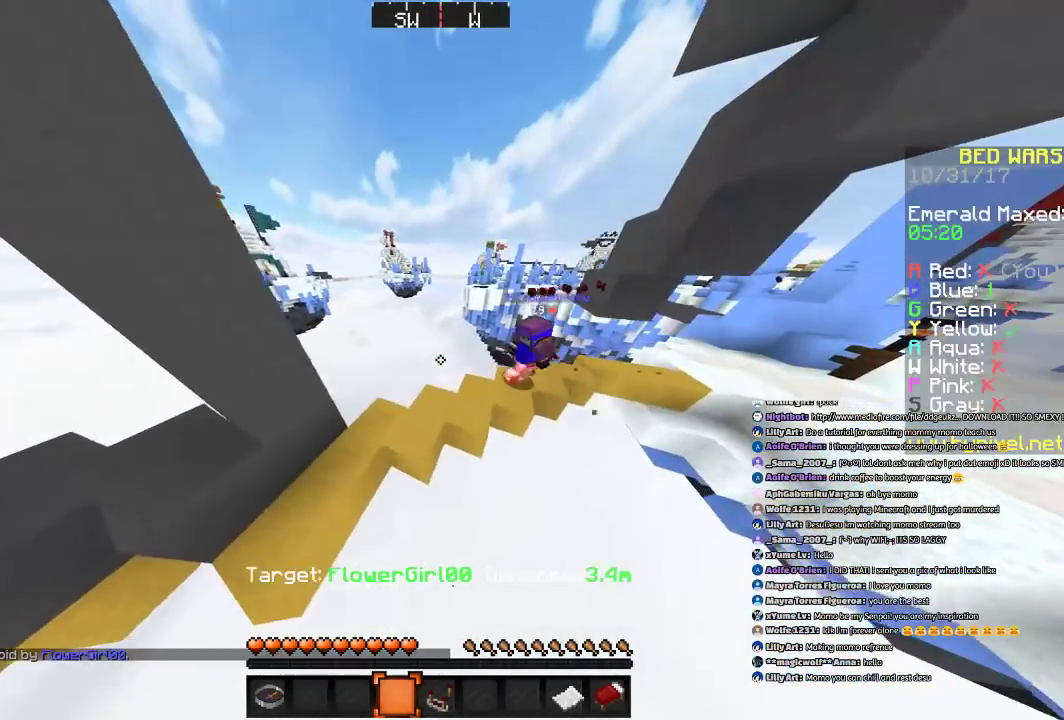
{"keys": [], "mouse": [], "events": []}
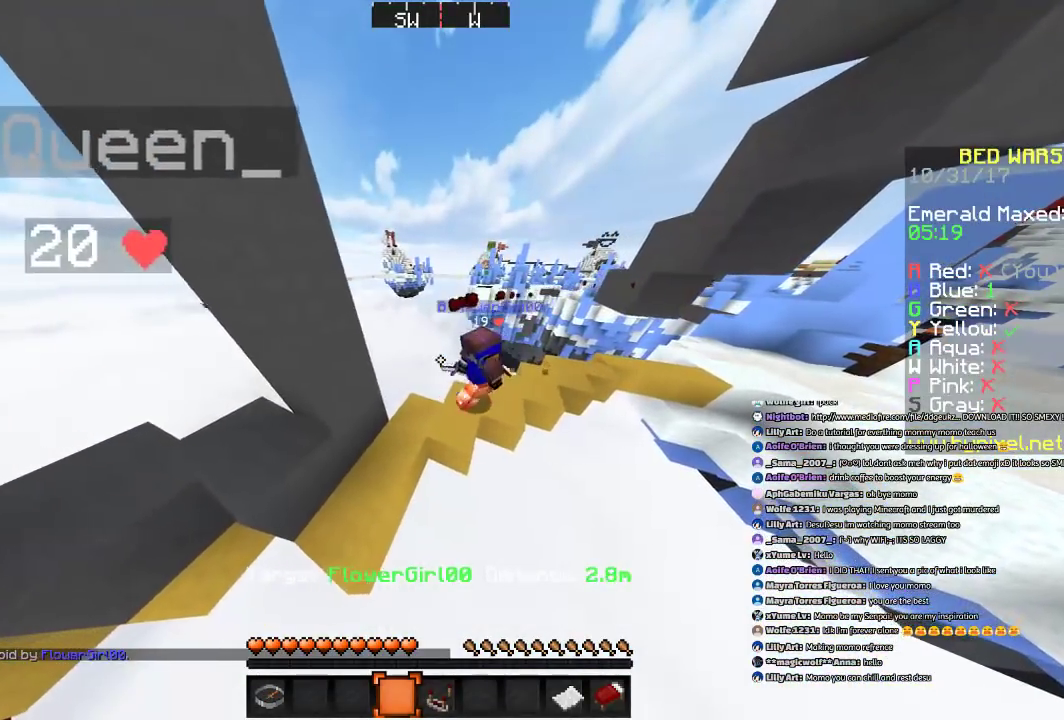
{"keys": [], "mouse": [], "events": []}
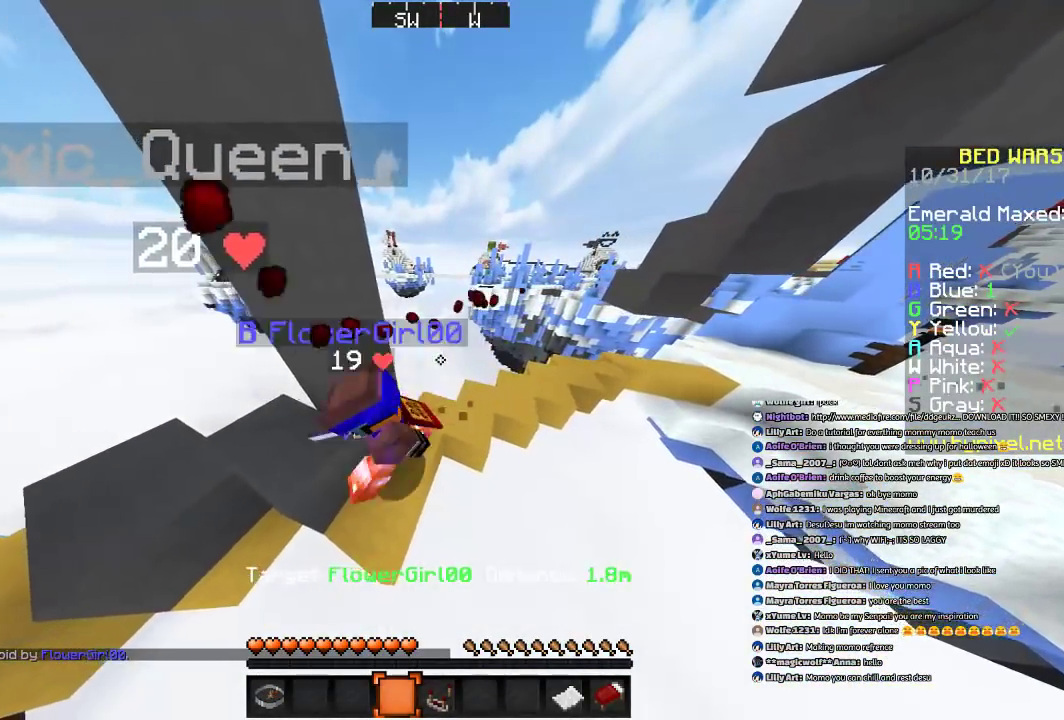
{"keys": [], "mouse": [], "events": [[267, "s", "down"], [367, "s", "up"]]}
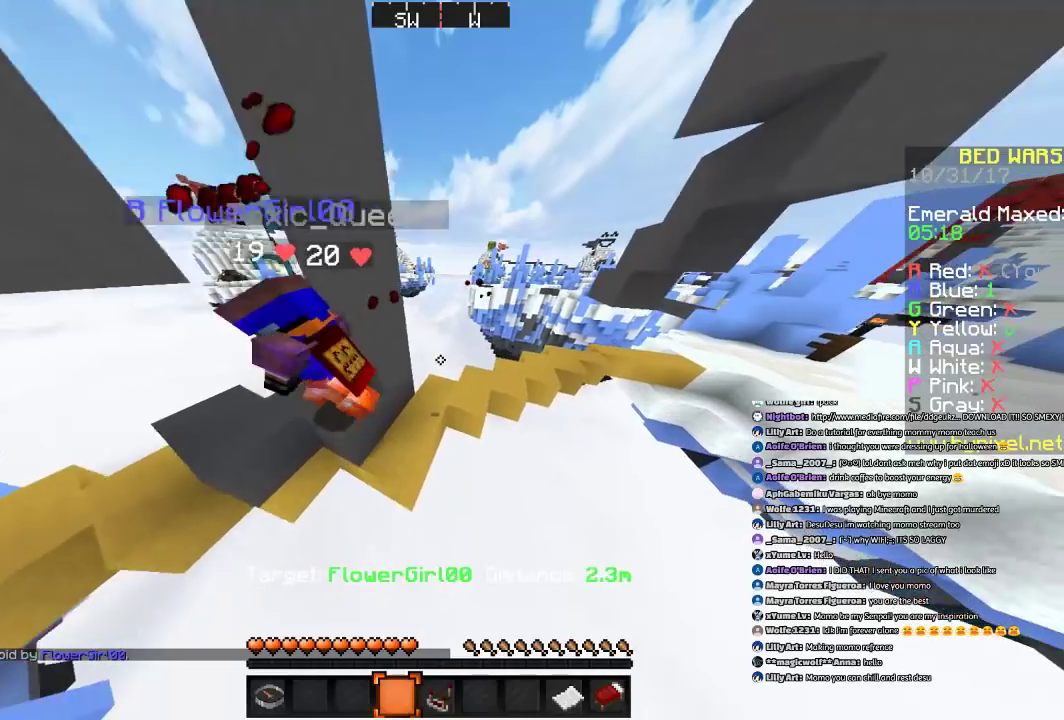
{"keys": [], "mouse": [], "events": []}
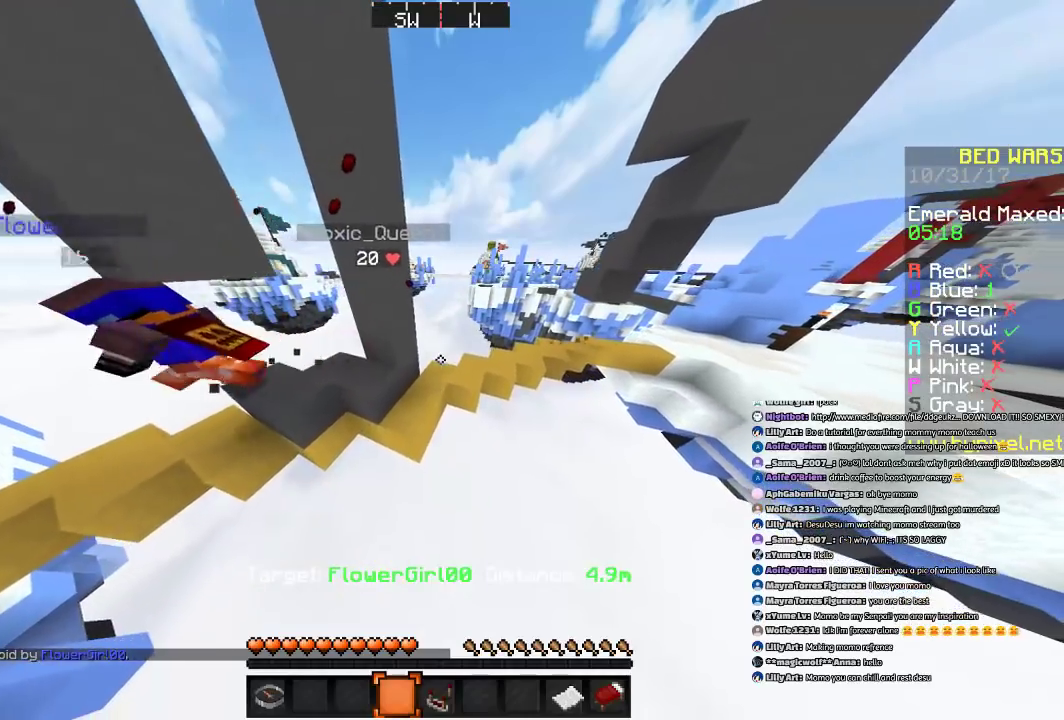
{"keys": [], "mouse": [], "events": []}
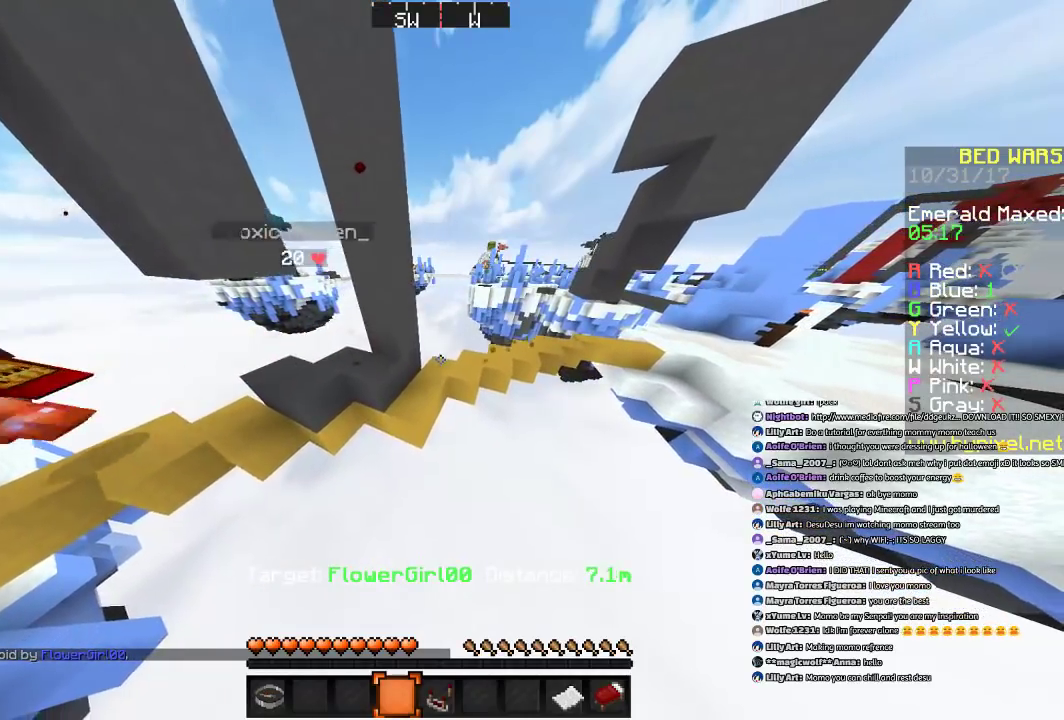
{"keys": [], "mouse": [], "events": []}
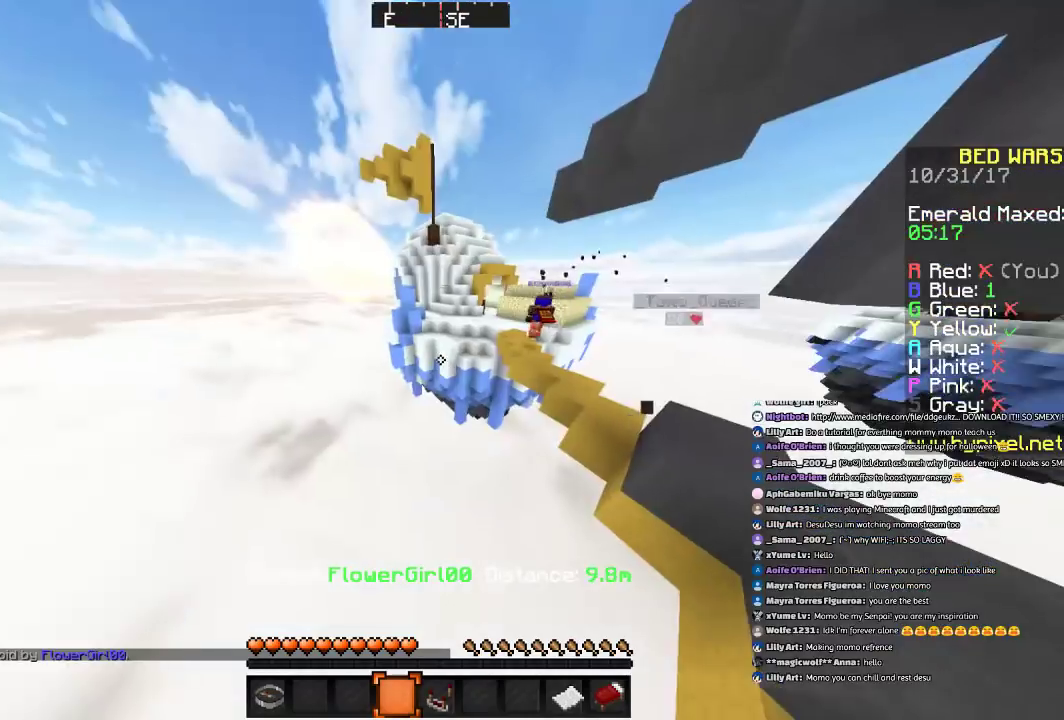
{"keys": ["w"], "mouse": [], "events": [[400, "w", "down"]]}
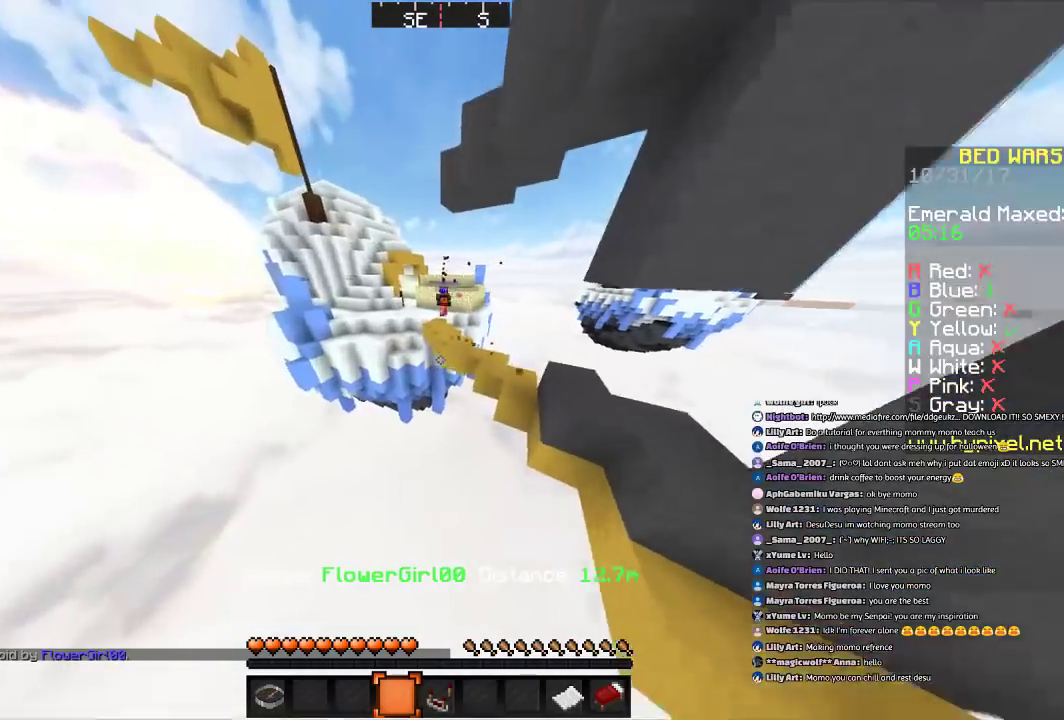
{"keys": [], "mouse": [], "events": [[101, "w", "up"]]}